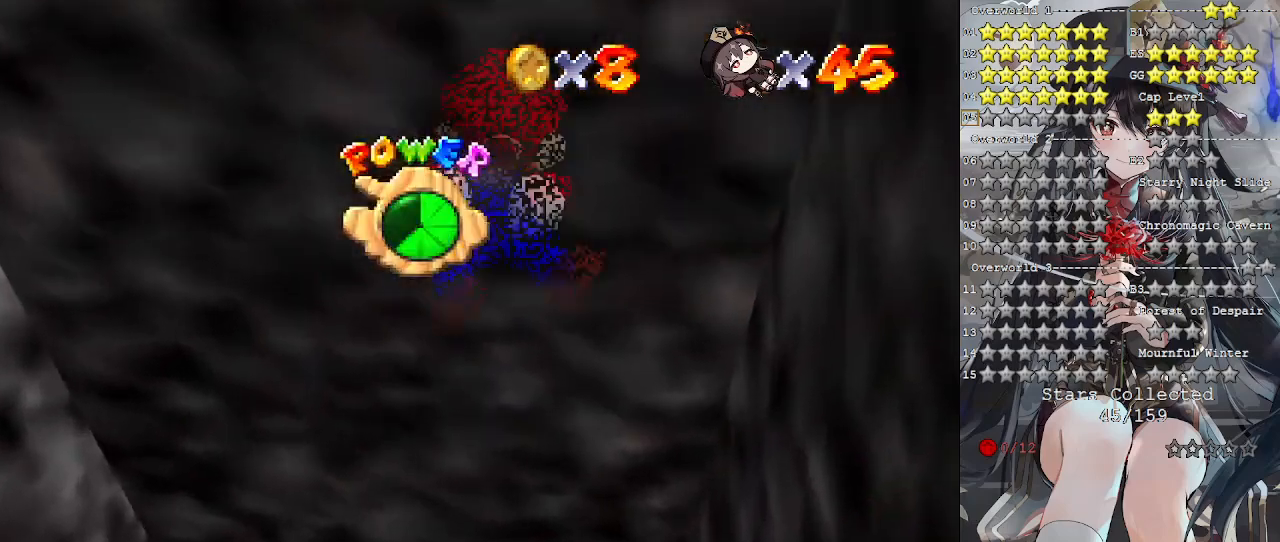
Gameplay with a controller (PlayStation layout); each line is a JSON object with the inputs held at the frame after it. "events" lists button and stick changes between this image and that frame as [ms after this image, input, new state], when the widget could be followed in between.
{"buttons": [], "left_stick": "up", "right_stick": "center", "events": [[100, "R1", "down"], [233, "R1", "up"]]}
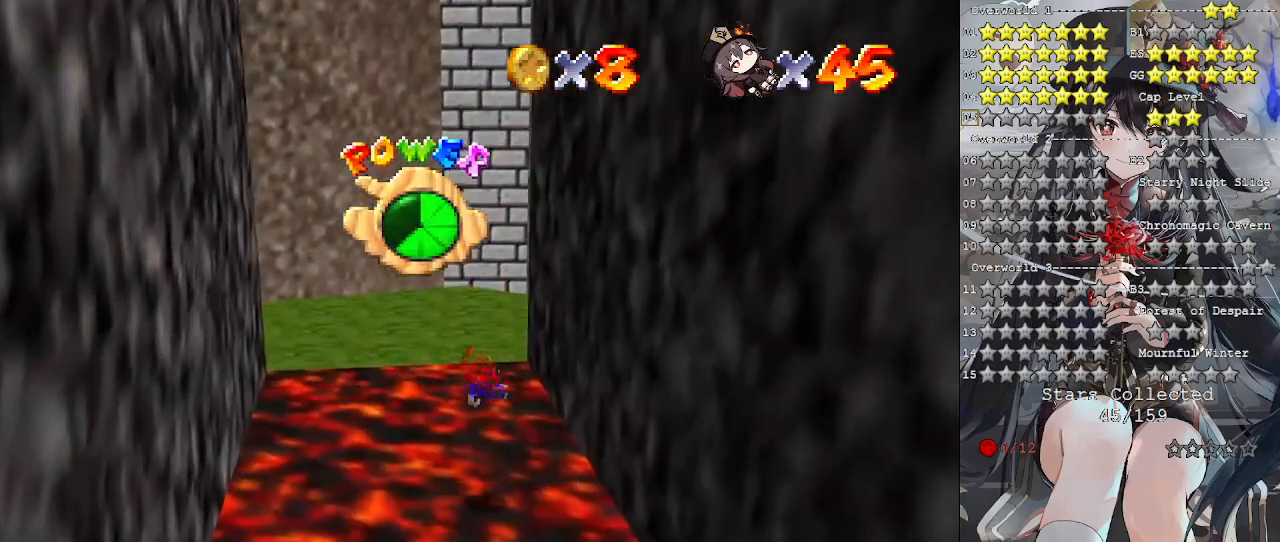
{"buttons": [], "left_stick": "up", "right_stick": "center", "events": []}
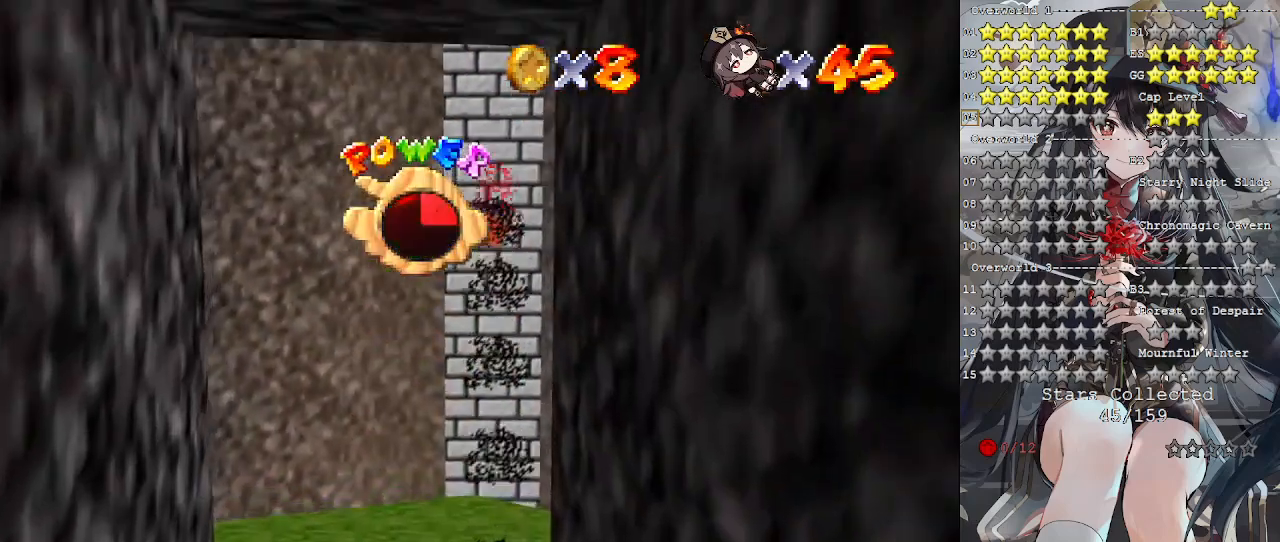
{"buttons": [], "left_stick": "center", "right_stick": "center", "events": [[133, "left_stick", "down"], [433, "left_stick", "center"]]}
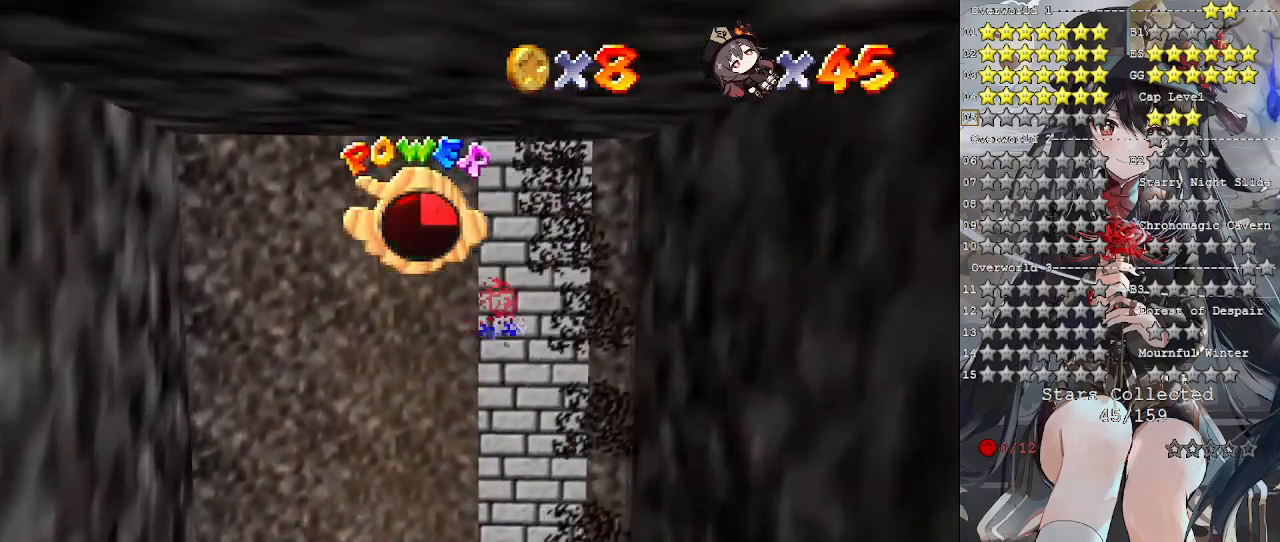
{"buttons": [], "left_stick": "center", "right_stick": "center", "events": [[33, "left_stick", "down"], [133, "left_stick", "down-right"], [400, "left_stick", "center"]]}
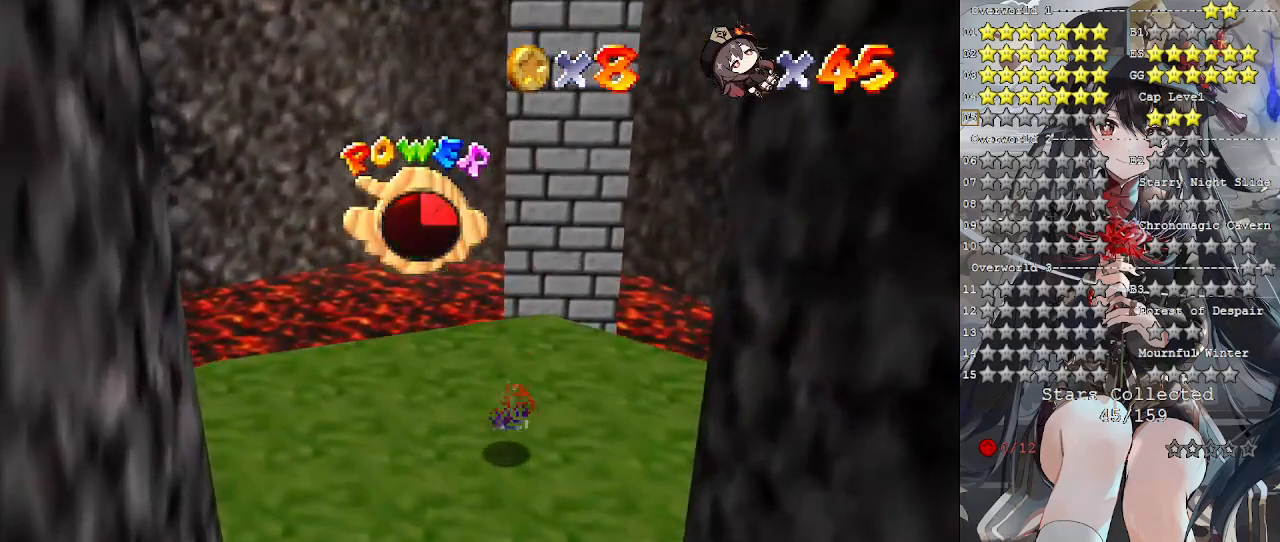
{"buttons": [], "left_stick": "center", "right_stick": "center", "events": []}
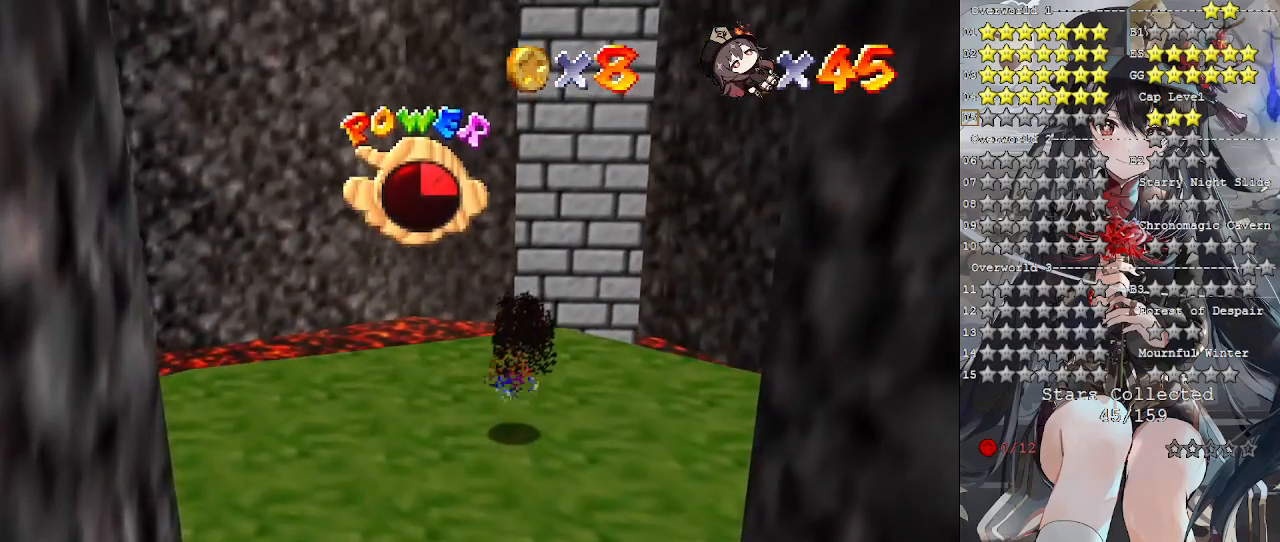
{"buttons": [], "left_stick": "up", "right_stick": "center", "events": [[433, "left_stick", "up"]]}
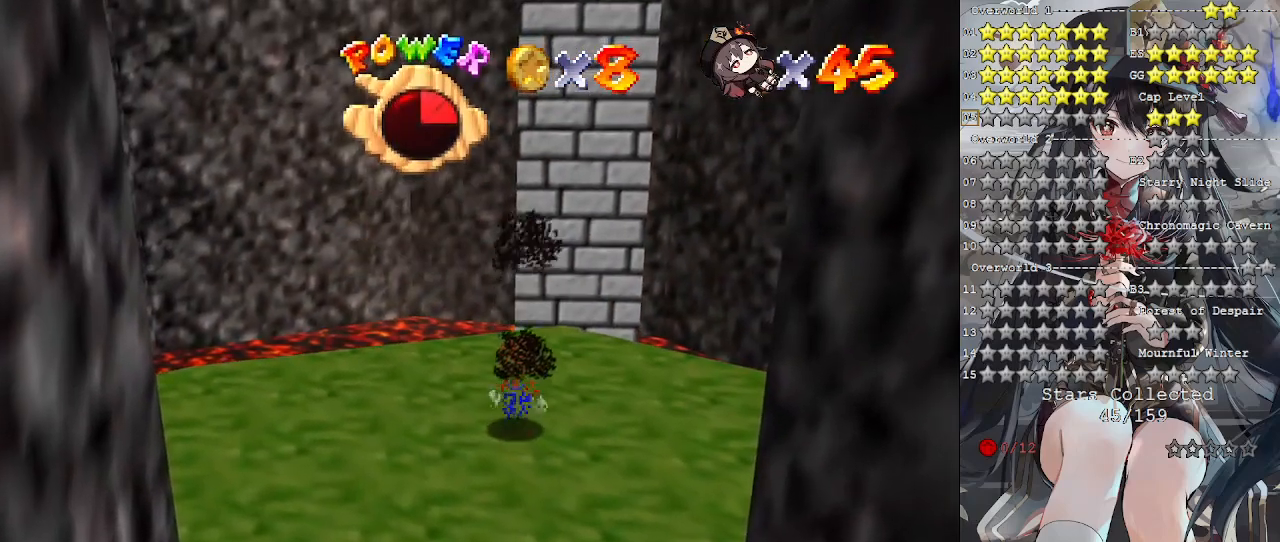
{"buttons": ["CROSS"], "left_stick": "center", "right_stick": "center", "events": [[100, "left_stick", "center"], [400, "CROSS", "down"]]}
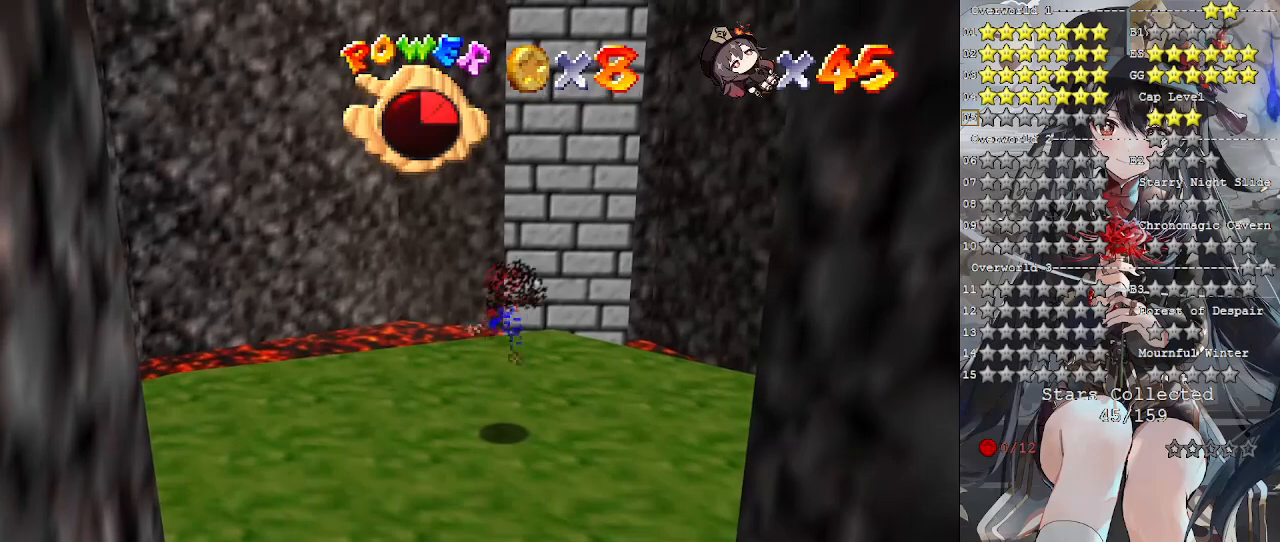
{"buttons": [], "left_stick": "center", "right_stick": "center", "events": [[33, "CROSS", "up"], [67, "DPAD_DOWN", "down"], [133, "DPAD_LEFT", "down"], [167, "DPAD_LEFT", "up"], [200, "DPAD_DOWN", "up"], [367, "DPAD_UP", "down"], [500, "DPAD_UP", "up"]]}
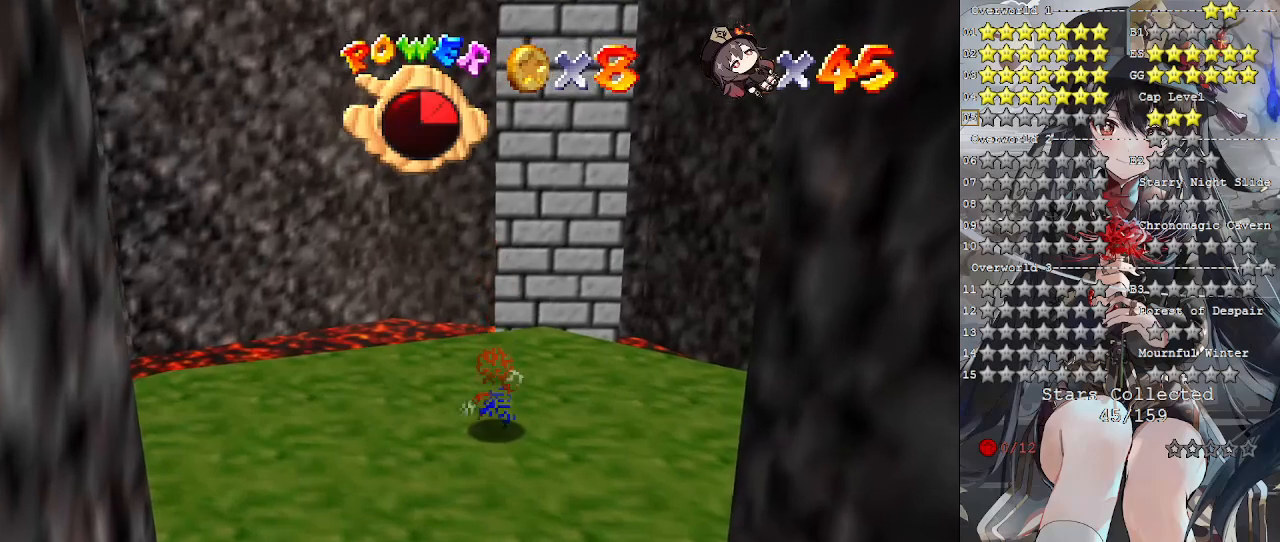
{"buttons": [], "left_stick": "down-left", "right_stick": "center", "events": [[200, "CROSS", "down"], [333, "CROSS", "up"], [333, "left_stick", "left"], [467, "left_stick", "down-left"]]}
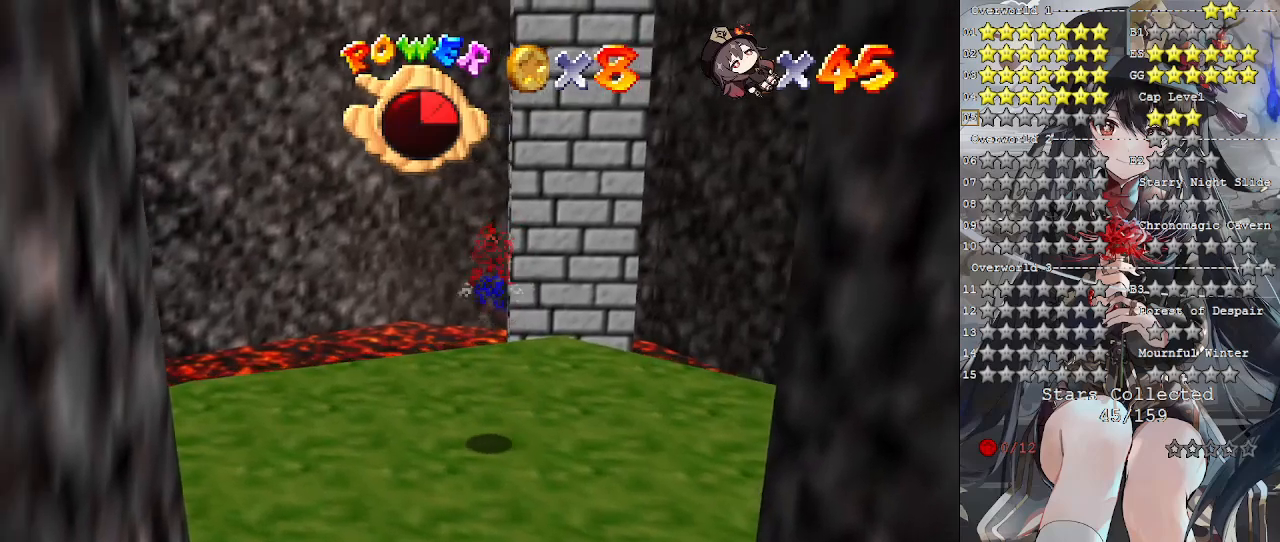
{"buttons": [], "left_stick": "center", "right_stick": "center", "events": [[133, "left_stick", "center"]]}
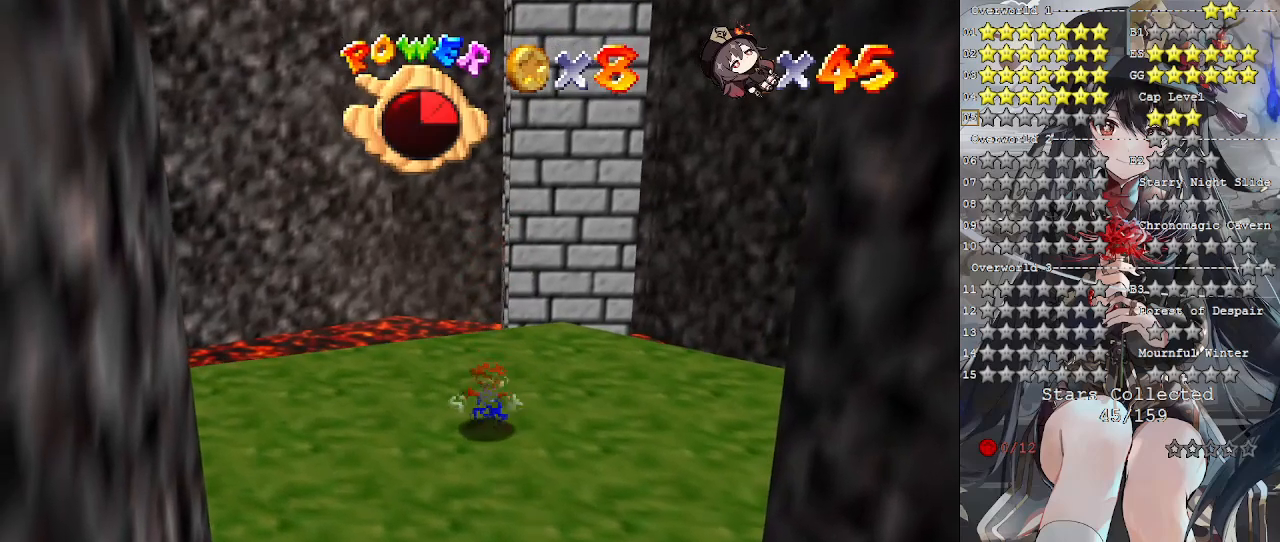
{"buttons": [], "left_stick": "center", "right_stick": "center", "events": [[200, "CROSS", "down"], [267, "CROSS", "up"], [300, "left_stick", "right"], [467, "left_stick", "center"]]}
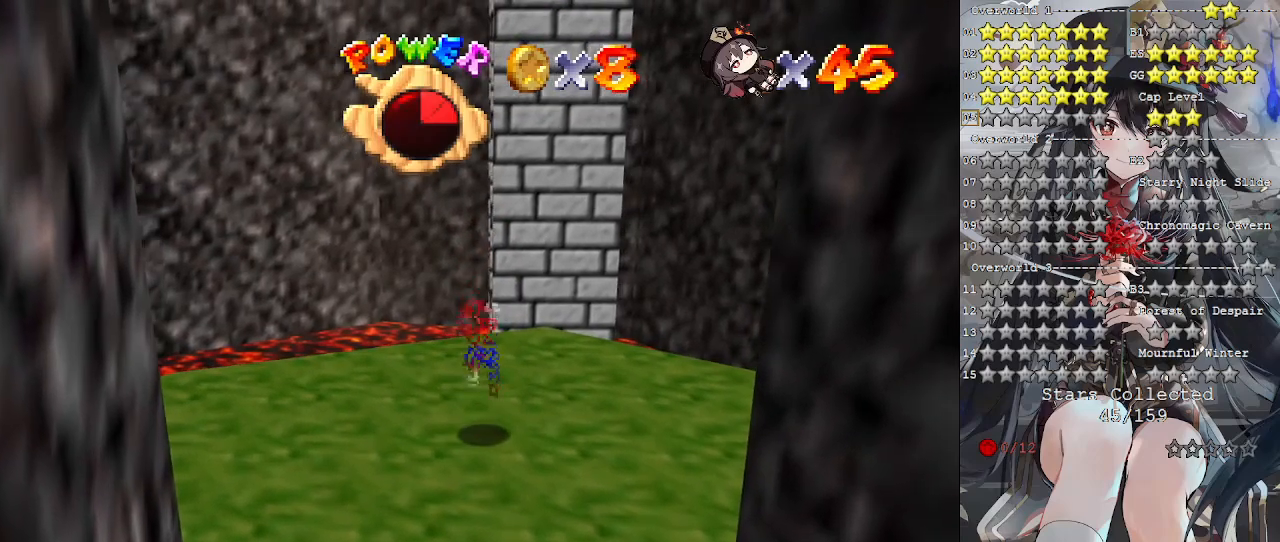
{"buttons": [], "left_stick": "up", "right_stick": "center", "events": [[200, "left_stick", "up"]]}
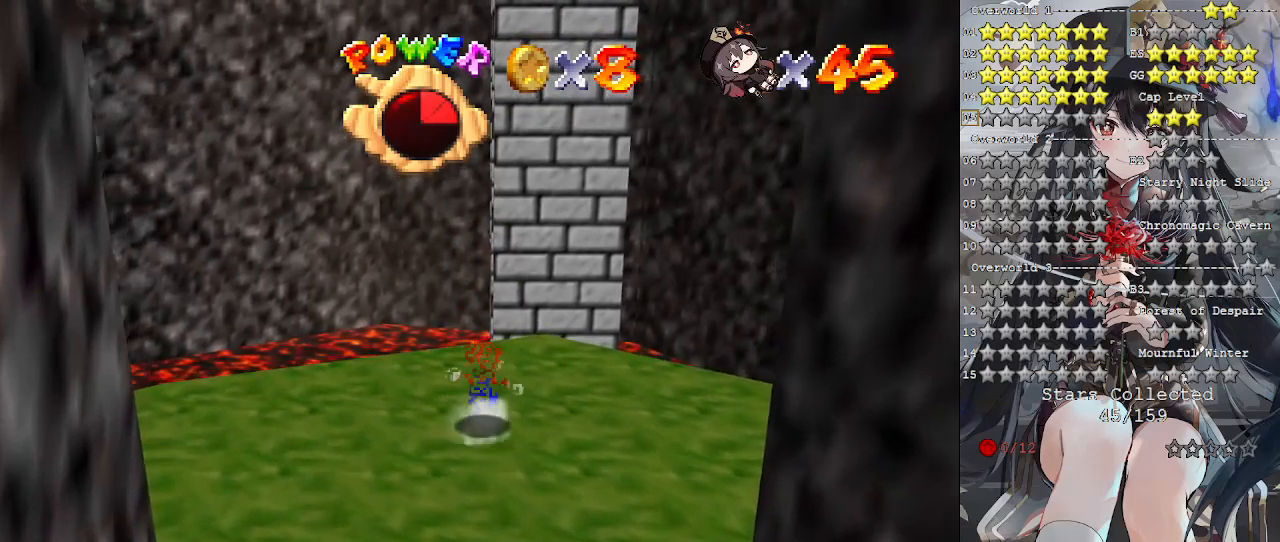
{"buttons": ["CROSS", "L2"], "left_stick": "up", "right_stick": "center", "events": [[400, "L2", "down"], [433, "CROSS", "down"]]}
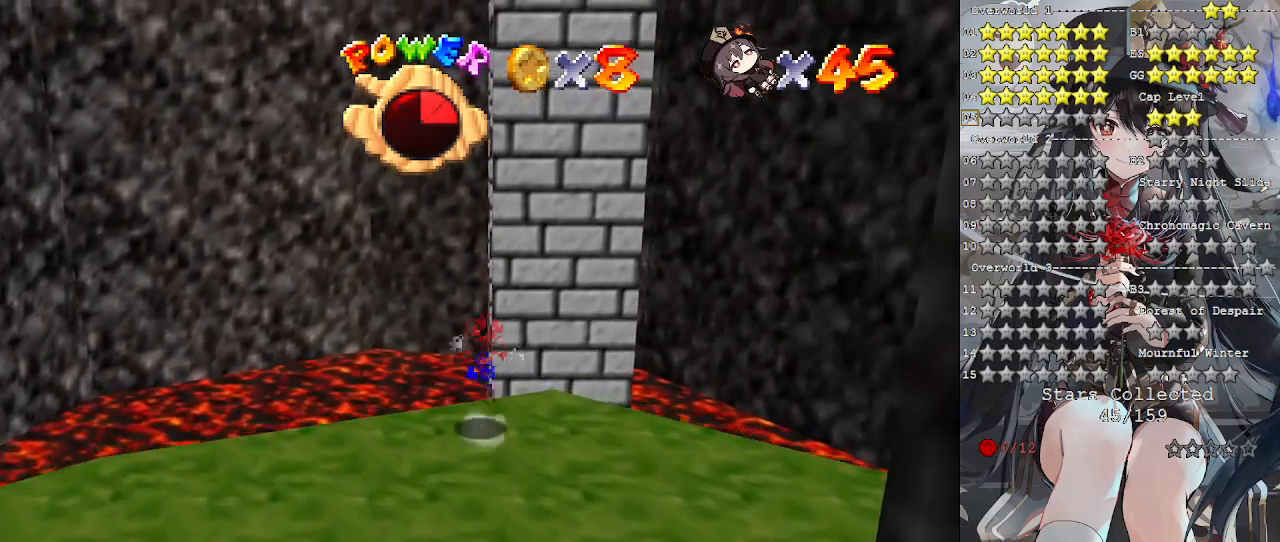
{"buttons": [], "left_stick": "up-left", "right_stick": "center", "events": [[67, "CROSS", "up"], [233, "right_stick", "down-right"], [300, "left_stick", "up-left"], [367, "L2", "up"], [367, "right_stick", "center"]]}
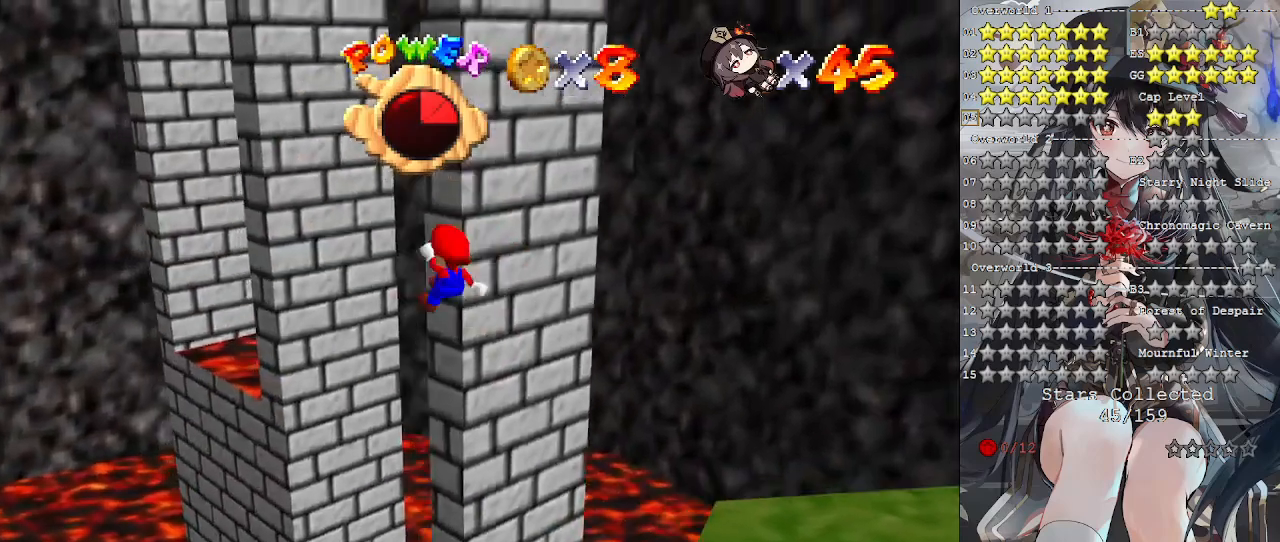
{"buttons": [], "left_stick": "up", "right_stick": "center", "events": [[100, "left_stick", "up"]]}
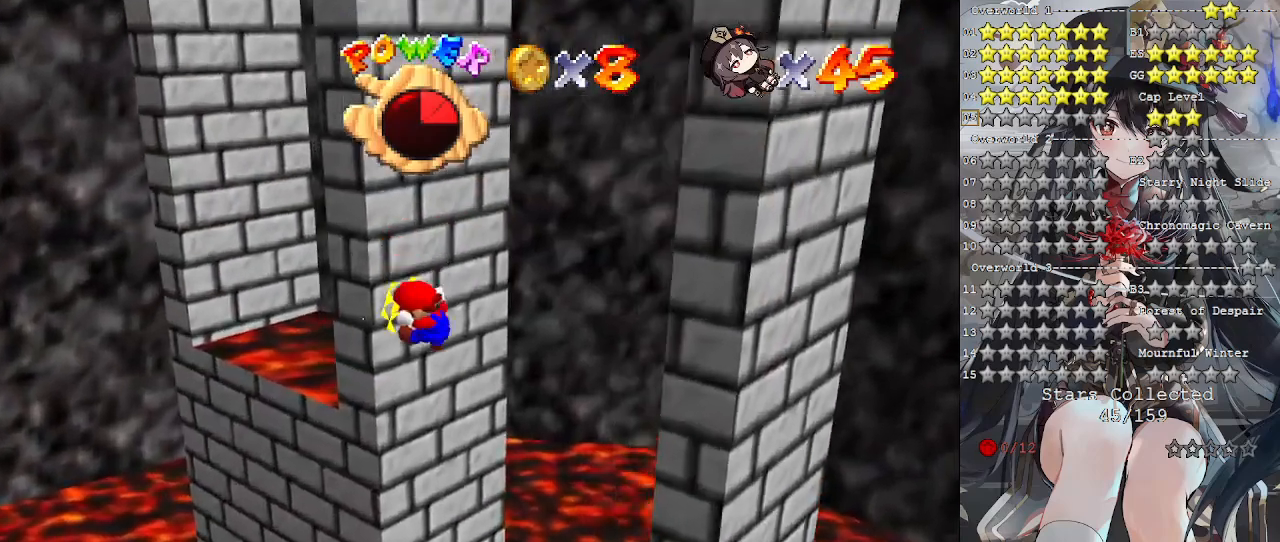
{"buttons": [], "left_stick": "down-right", "right_stick": "center", "events": [[33, "CROSS", "down"], [33, "left_stick", "right"], [133, "left_stick", "down-right"], [200, "CROSS", "up"]]}
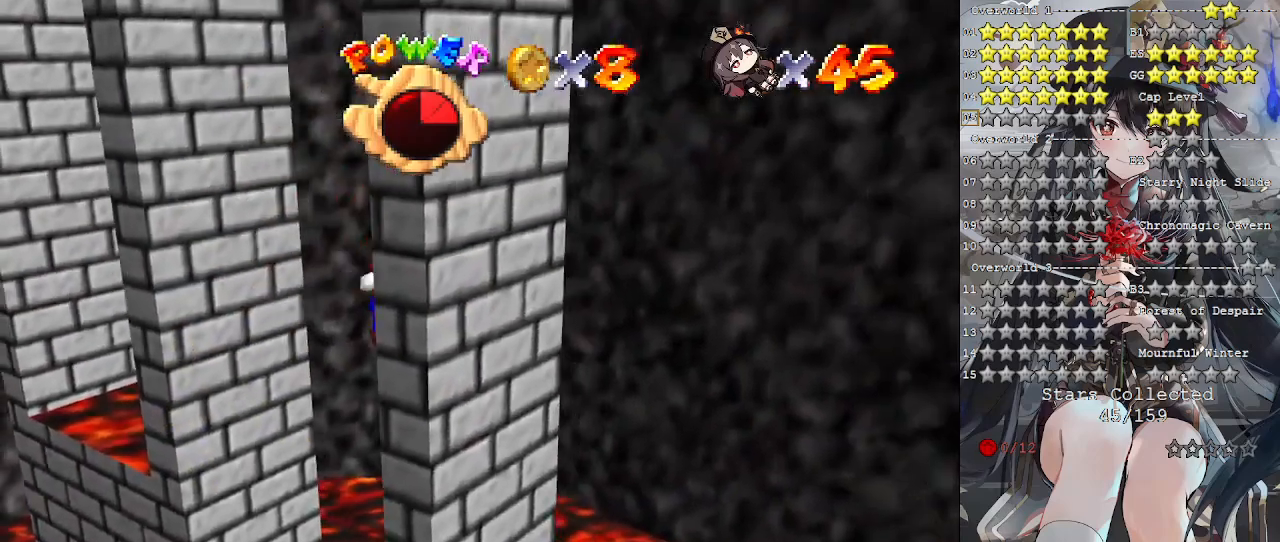
{"buttons": [], "left_stick": "up-left", "right_stick": "center", "events": [[33, "CROSS", "down"], [67, "left_stick", "up-left"], [133, "CROSS", "up"]]}
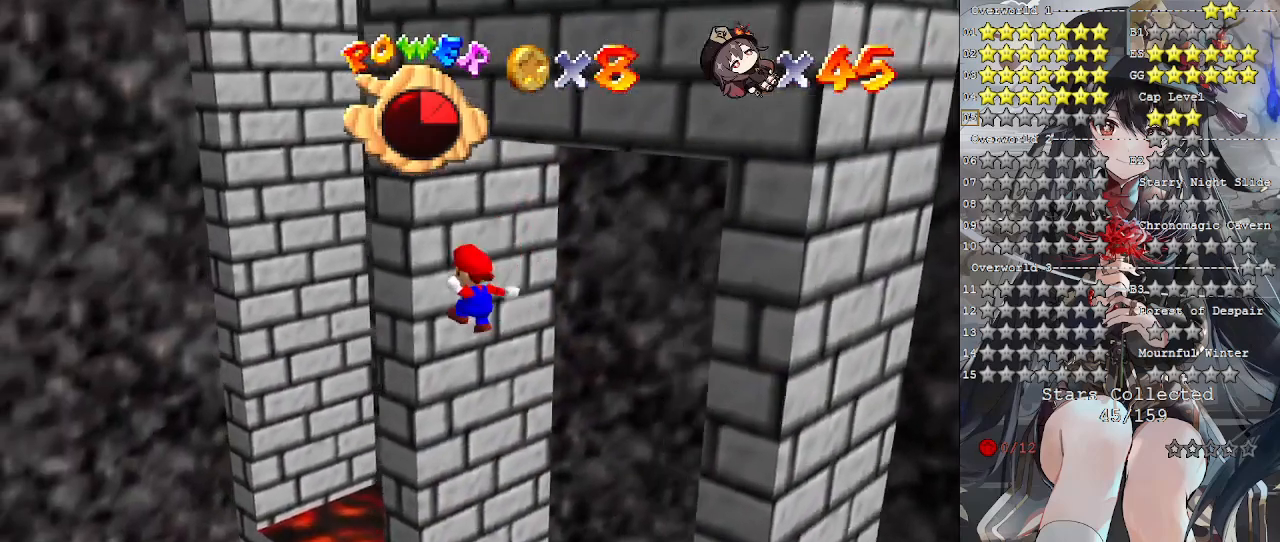
{"buttons": [], "left_stick": "down-right", "right_stick": "center", "events": [[100, "left_stick", "down-right"], [133, "CROSS", "down"], [233, "CROSS", "up"]]}
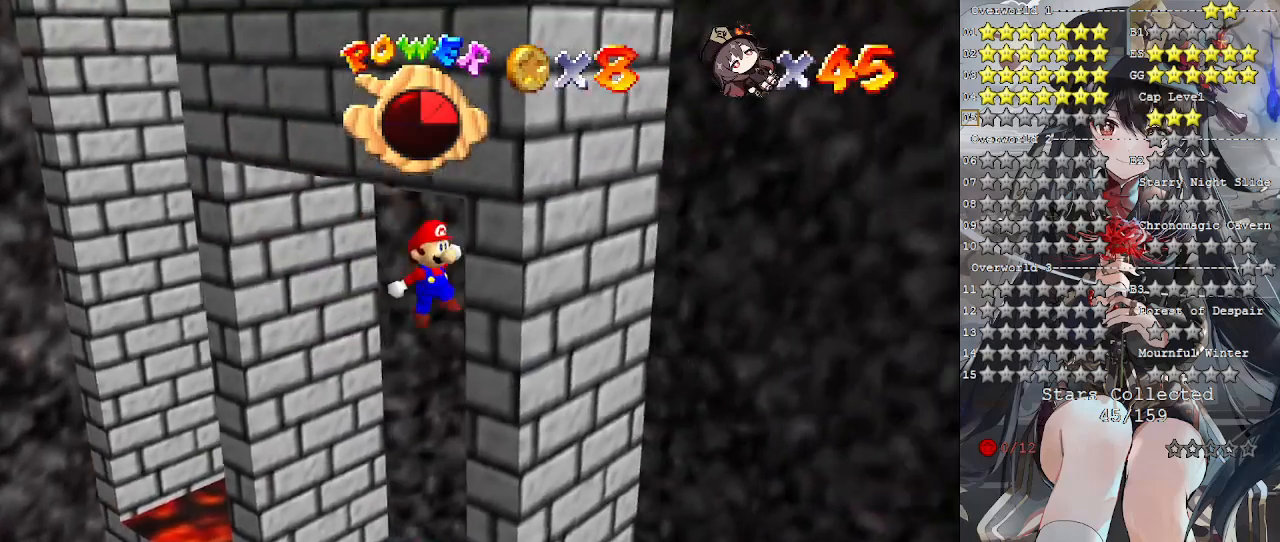
{"buttons": [], "left_stick": "up-left", "right_stick": "center", "events": [[133, "left_stick", "down-left"], [200, "CROSS", "down"], [267, "CROSS", "up"], [267, "left_stick", "up-left"]]}
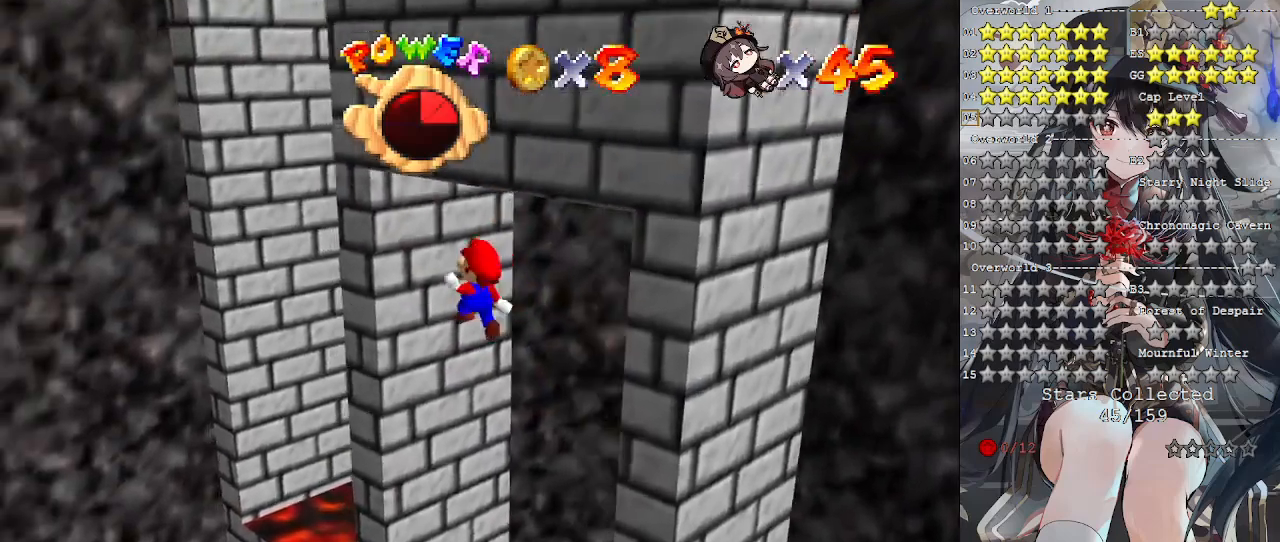
{"buttons": [], "left_stick": "down-right", "right_stick": "center", "events": [[233, "CROSS", "down"], [233, "left_stick", "down-right"], [333, "CROSS", "up"]]}
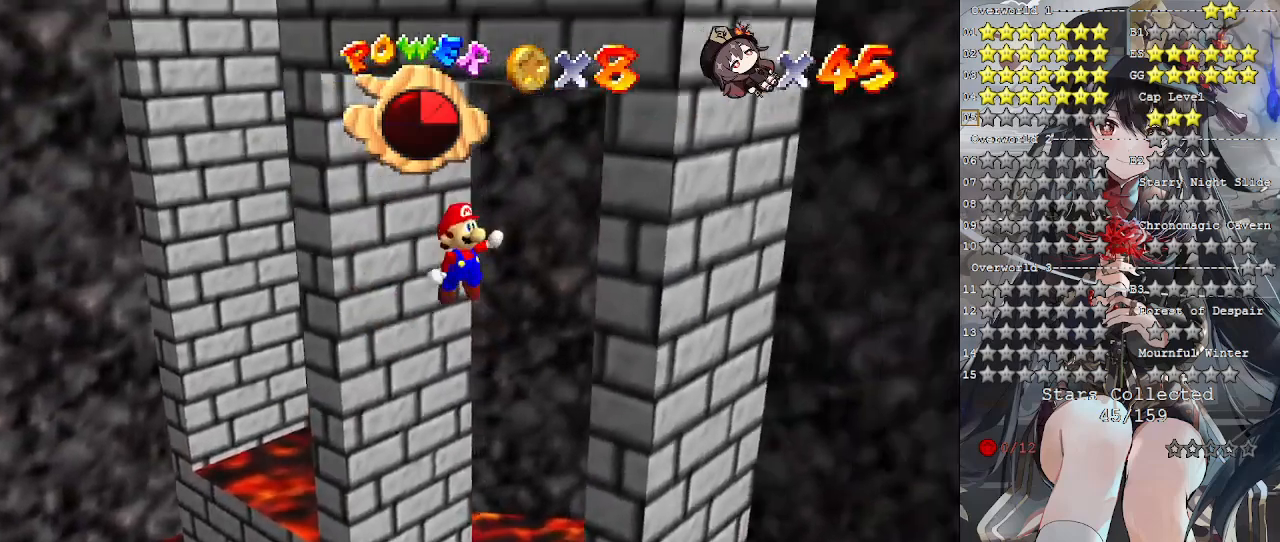
{"buttons": ["CROSS"], "left_stick": "left", "right_stick": "center", "events": [[300, "left_stick", "down-left"], [333, "CROSS", "down"], [367, "left_stick", "left"]]}
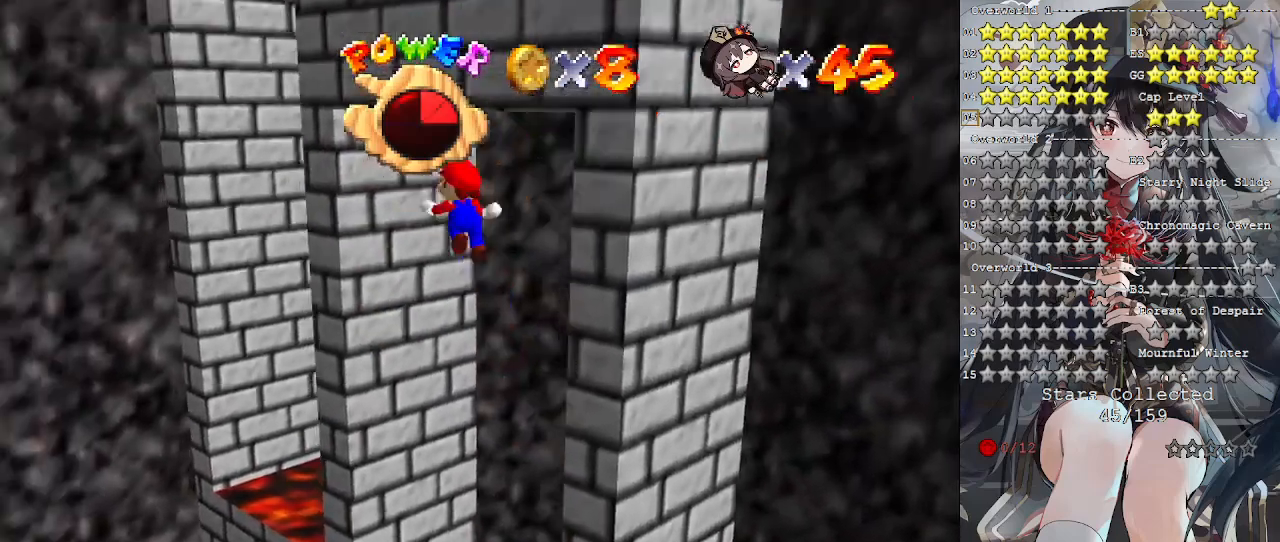
{"buttons": ["CROSS"], "left_stick": "up-left", "right_stick": "center", "events": [[333, "left_stick", "up-left"]]}
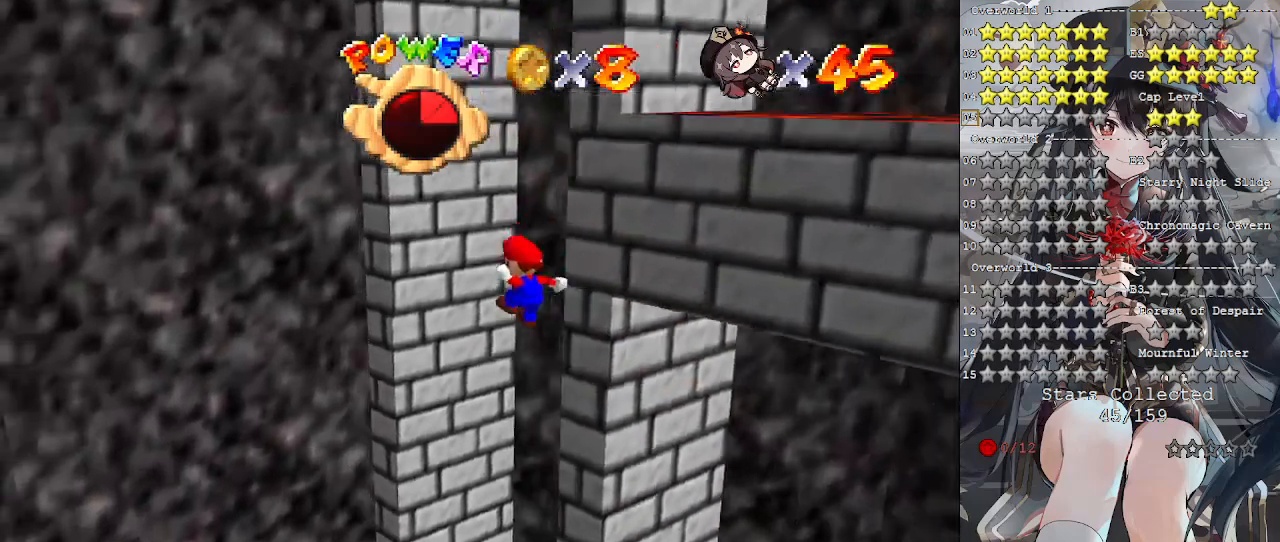
{"buttons": ["CROSS"], "left_stick": "right", "right_stick": "center", "events": [[67, "left_stick", "up"], [200, "CROSS", "up"], [500, "CROSS", "down"], [500, "left_stick", "right"]]}
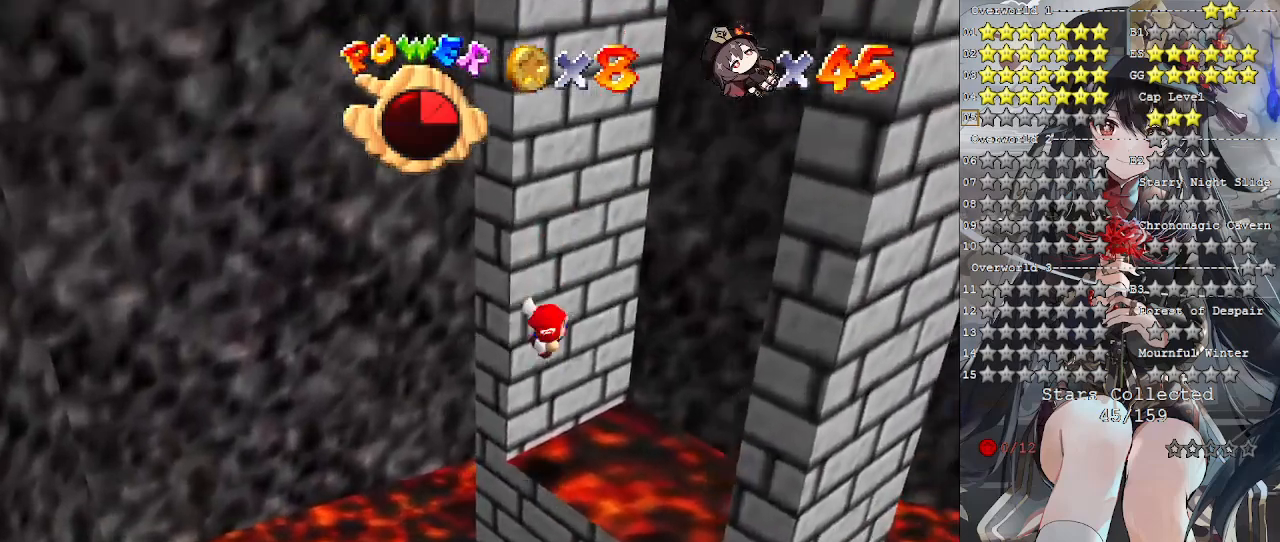
{"buttons": ["CROSS"], "left_stick": "left", "right_stick": "center", "events": [[233, "left_stick", "down-right"], [267, "CROSS", "up"], [500, "CROSS", "down"], [500, "left_stick", "left"]]}
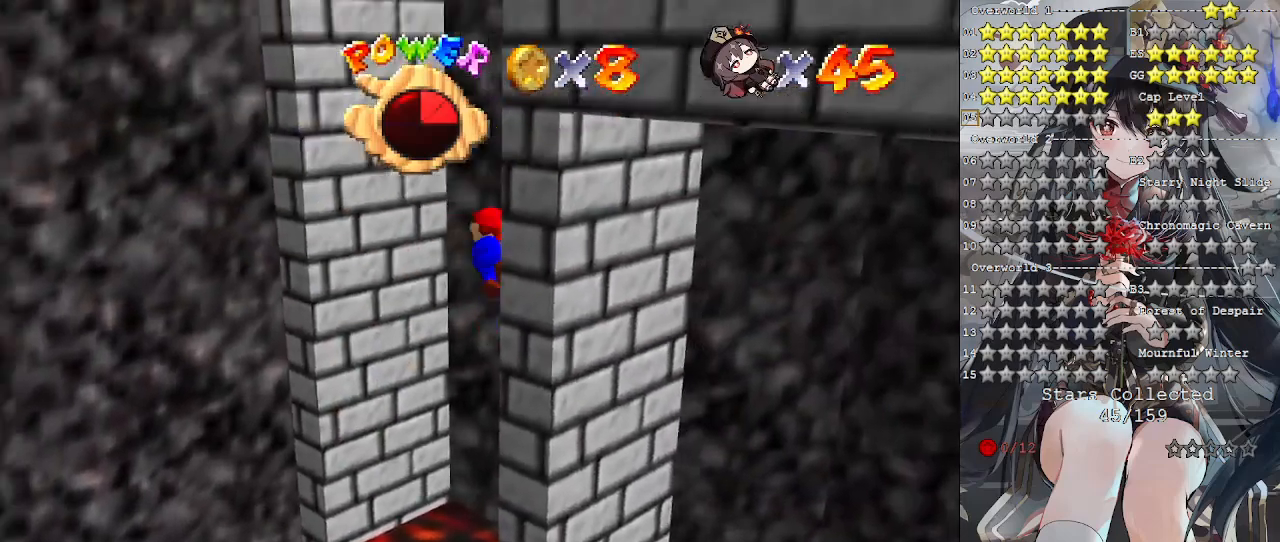
{"buttons": ["CROSS"], "left_stick": "right", "right_stick": "center", "events": [[33, "left_stick", "up-left"], [200, "CROSS", "up"], [500, "CROSS", "down"], [500, "left_stick", "right"]]}
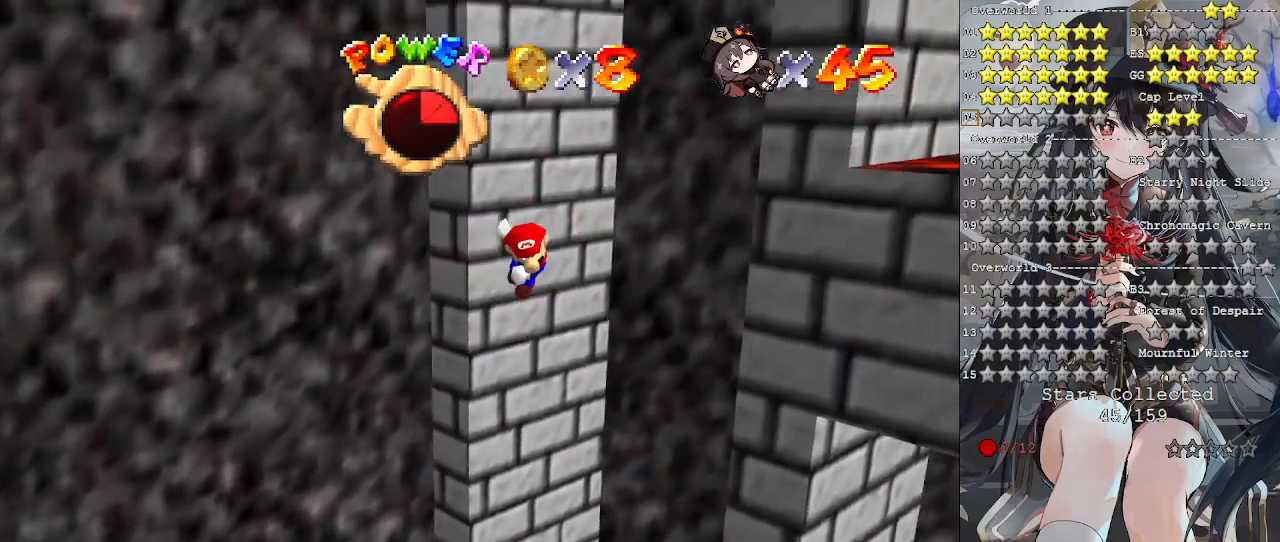
{"buttons": ["CROSS"], "left_stick": "down", "right_stick": "center", "events": [[133, "CROSS", "up"], [133, "left_stick", "down-right"], [500, "CROSS", "down"], [500, "left_stick", "down"]]}
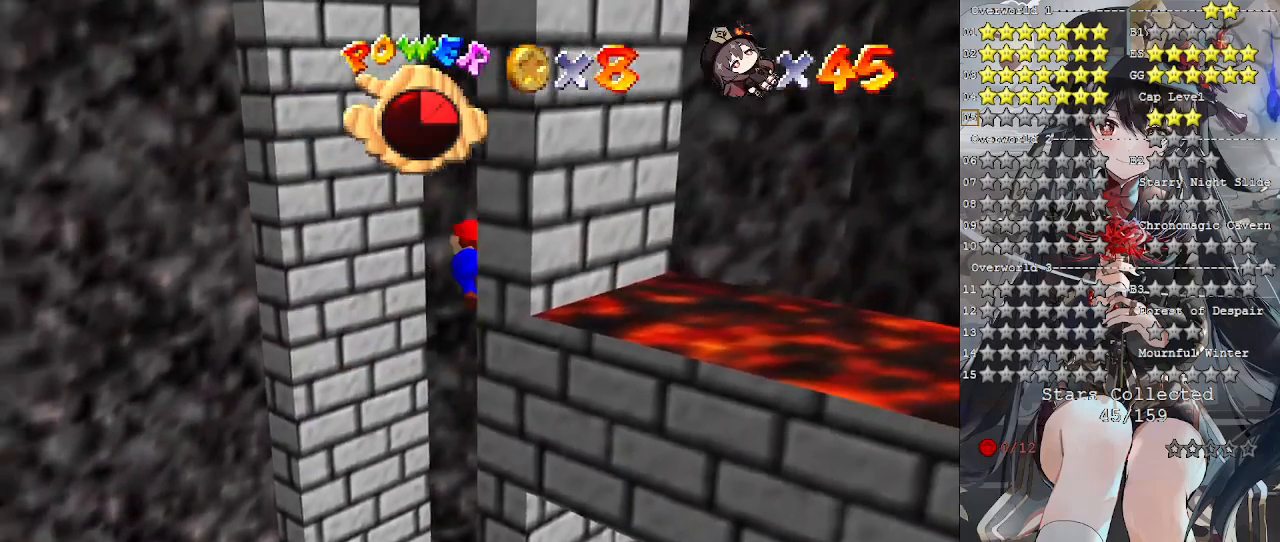
{"buttons": [], "left_stick": "down-right", "right_stick": "center", "events": [[33, "left_stick", "down-right"], [67, "left_stick", "up-left"], [133, "CROSS", "up"], [500, "left_stick", "down-right"]]}
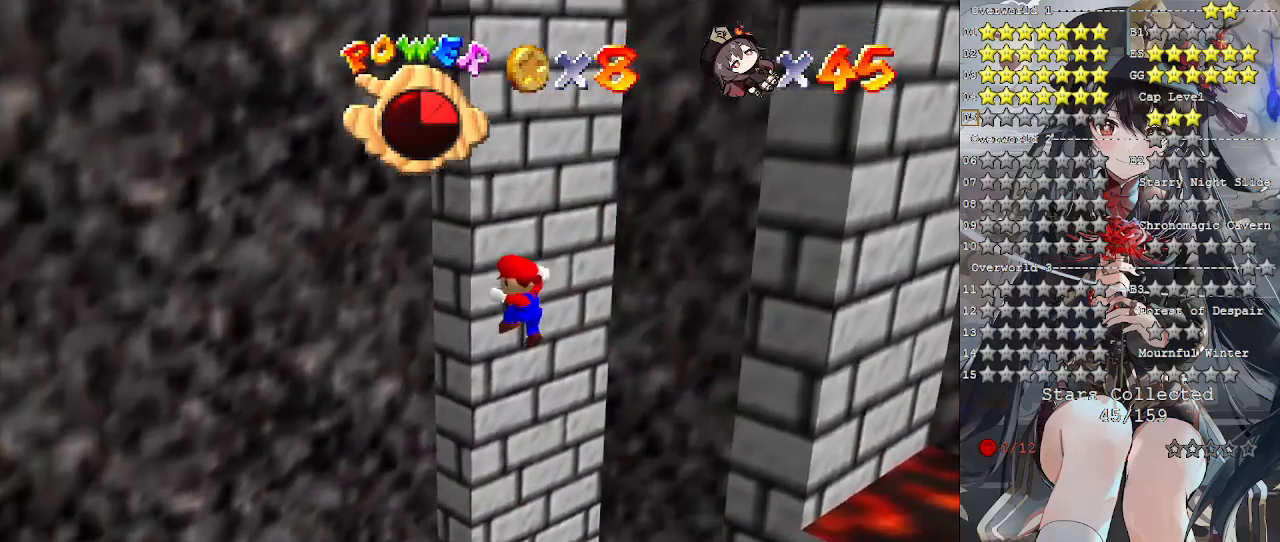
{"buttons": [], "left_stick": "down", "right_stick": "center", "events": [[33, "CROSS", "down"], [133, "CROSS", "up"], [467, "left_stick", "down"]]}
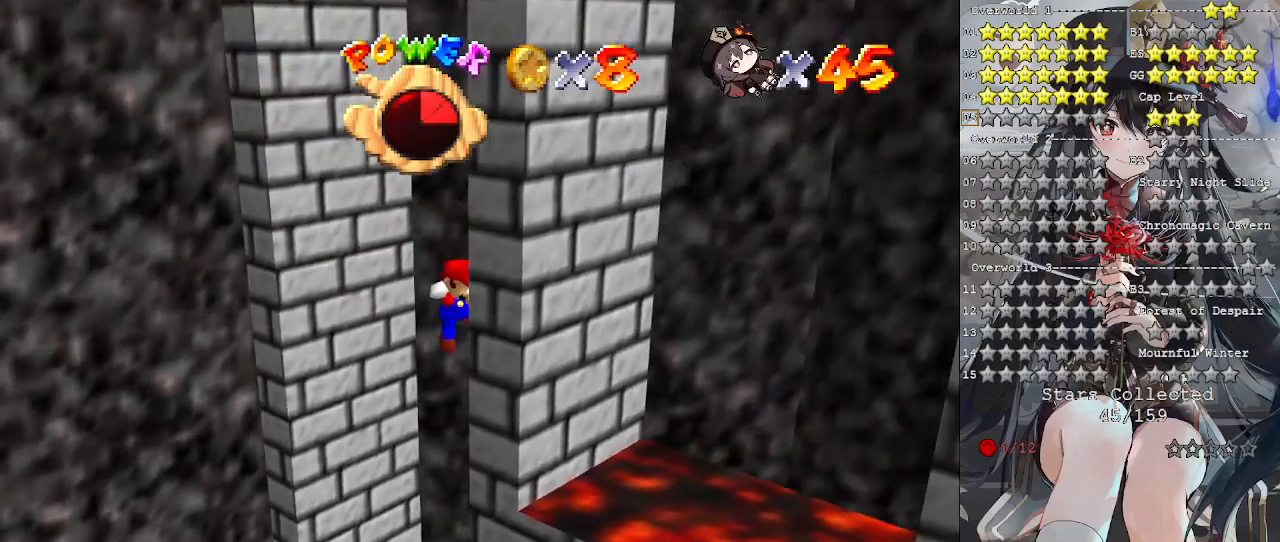
{"buttons": [], "left_stick": "down-right", "right_stick": "center", "events": [[33, "CROSS", "down"], [67, "left_stick", "up-left"], [133, "CROSS", "up"], [500, "left_stick", "down-right"]]}
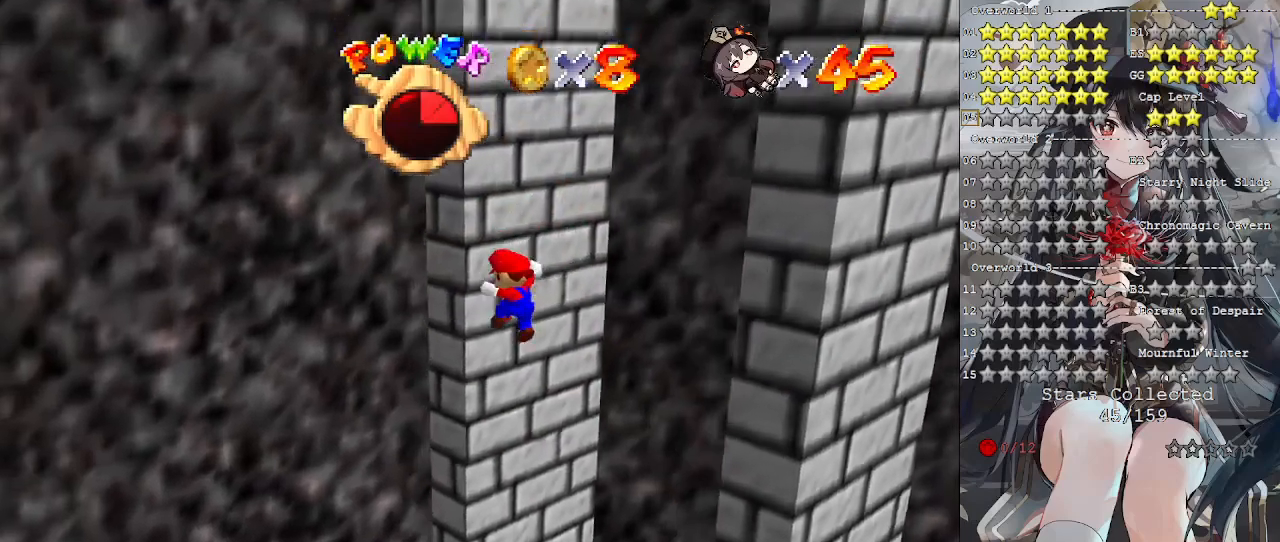
{"buttons": [], "left_stick": "down", "right_stick": "center", "events": [[67, "CROSS", "down"], [200, "CROSS", "up"], [467, "left_stick", "down"]]}